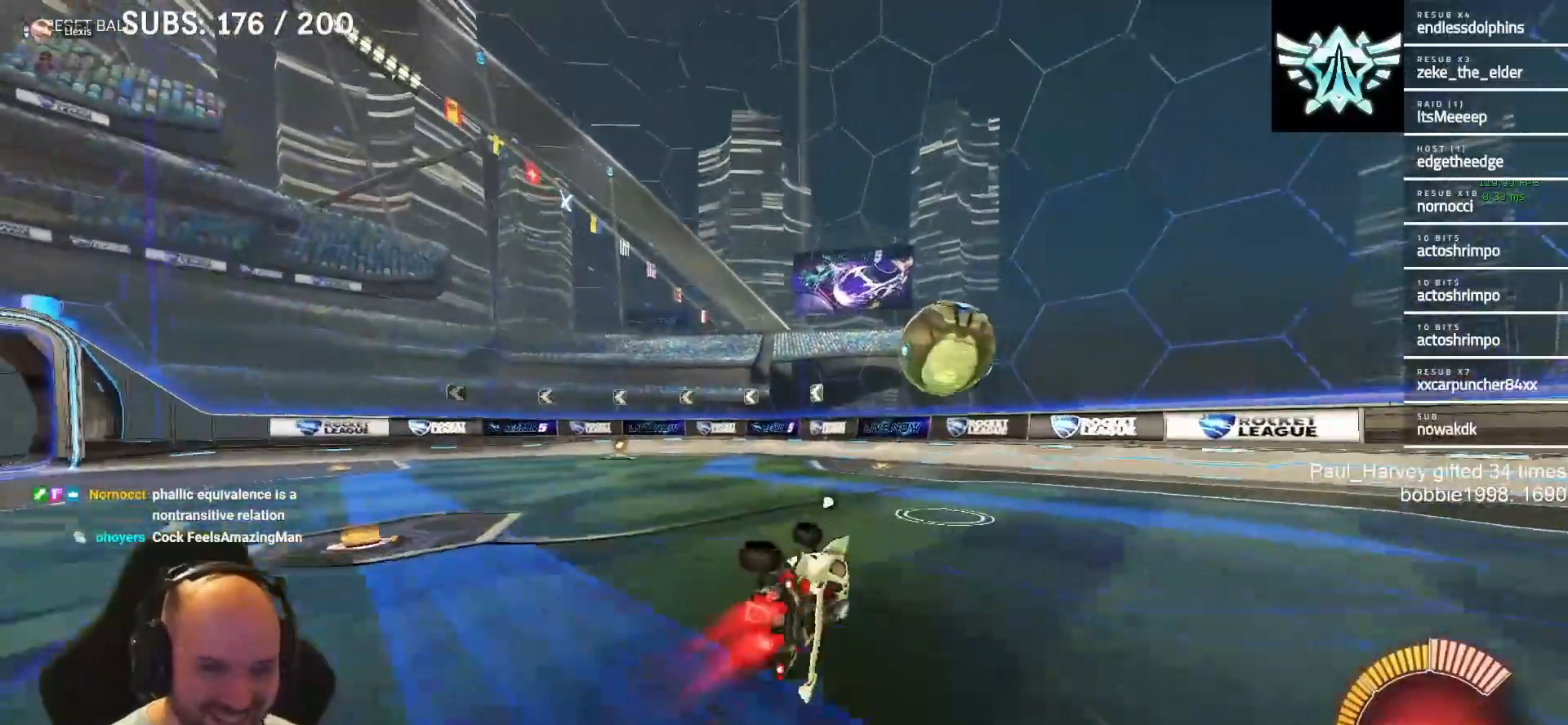
Gameplay with a controller (PlayStation layout); each line is a JSON object with the inputs held at the frame after it. "events" lists button and stick changes between this image and that frame as [ms after this image, input, new state], when the widget could be followed in between.
{"buttons": ["R2"], "left_stick": "left", "right_stick": "center", "events": [[50, "L3", "up"], [117, "L1", "up"], [117, "SQUARE", "up"], [150, "CROSS", "up"], [167, "left_stick", "center"], [283, "TRIANGLE", "down"], [383, "TRIANGLE", "up"], [417, "left_stick", "left"]]}
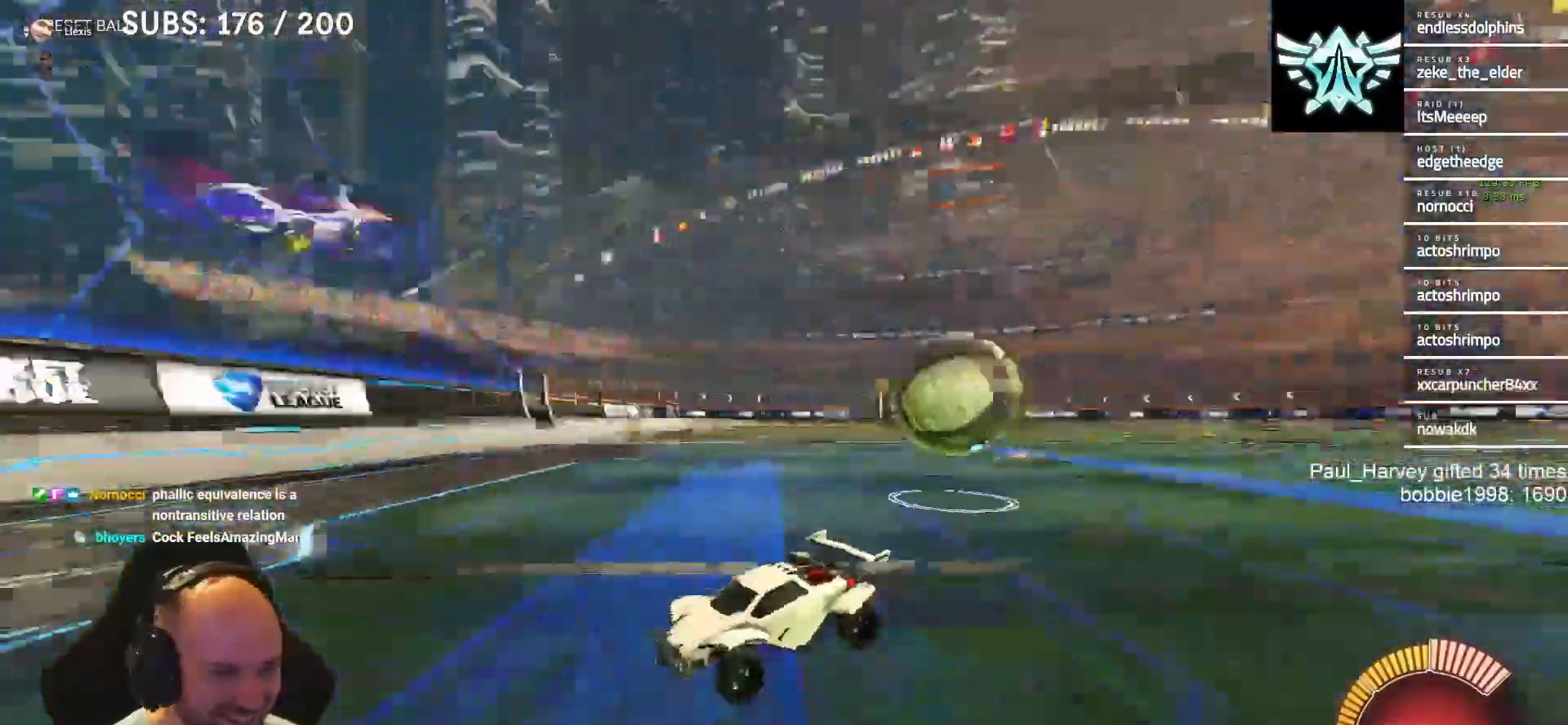
{"buttons": ["R2"], "left_stick": "left", "right_stick": "center", "events": [[17, "SQUARE", "down"], [317, "SQUARE", "up"]]}
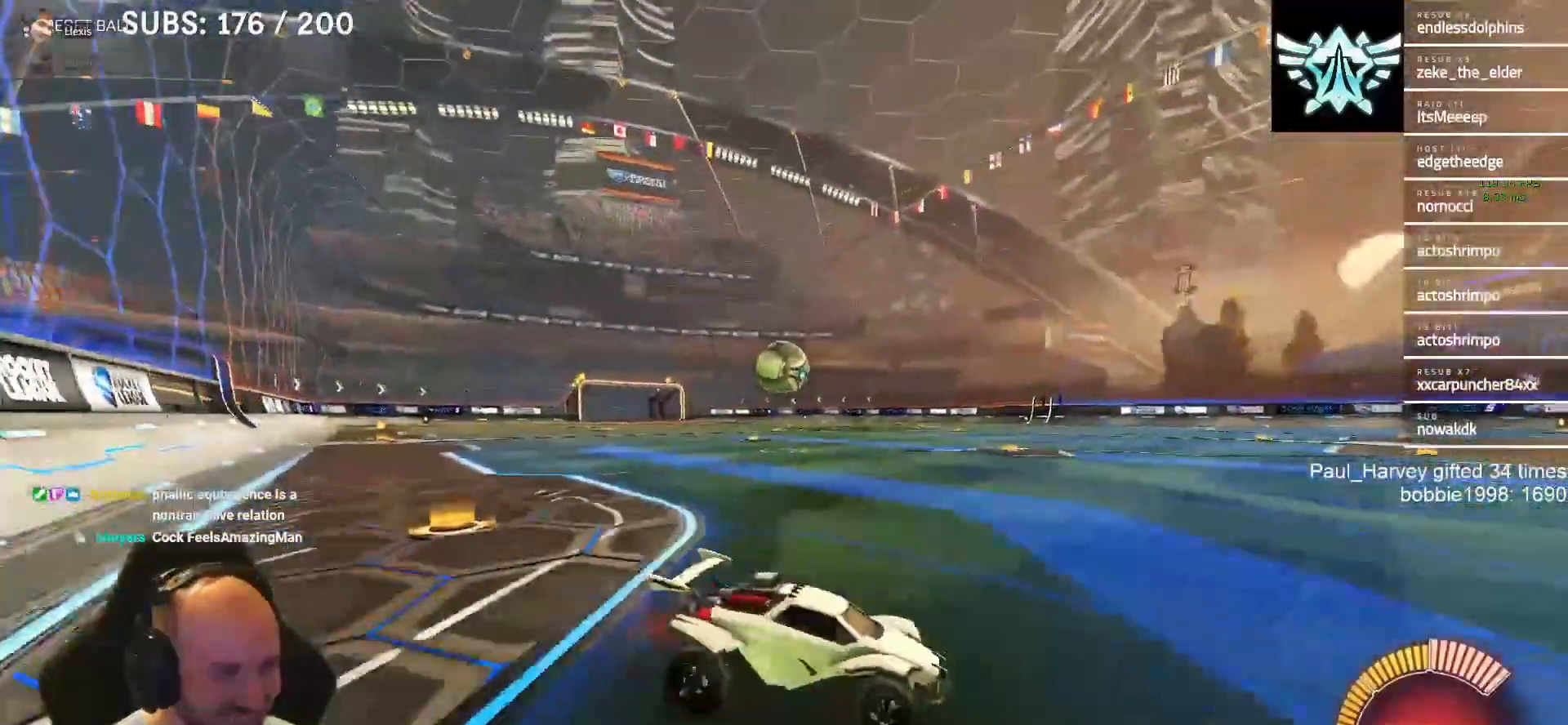
{"buttons": ["R2"], "left_stick": "left", "right_stick": "center", "events": [[183, "SQUARE", "down"], [283, "SQUARE", "up"]]}
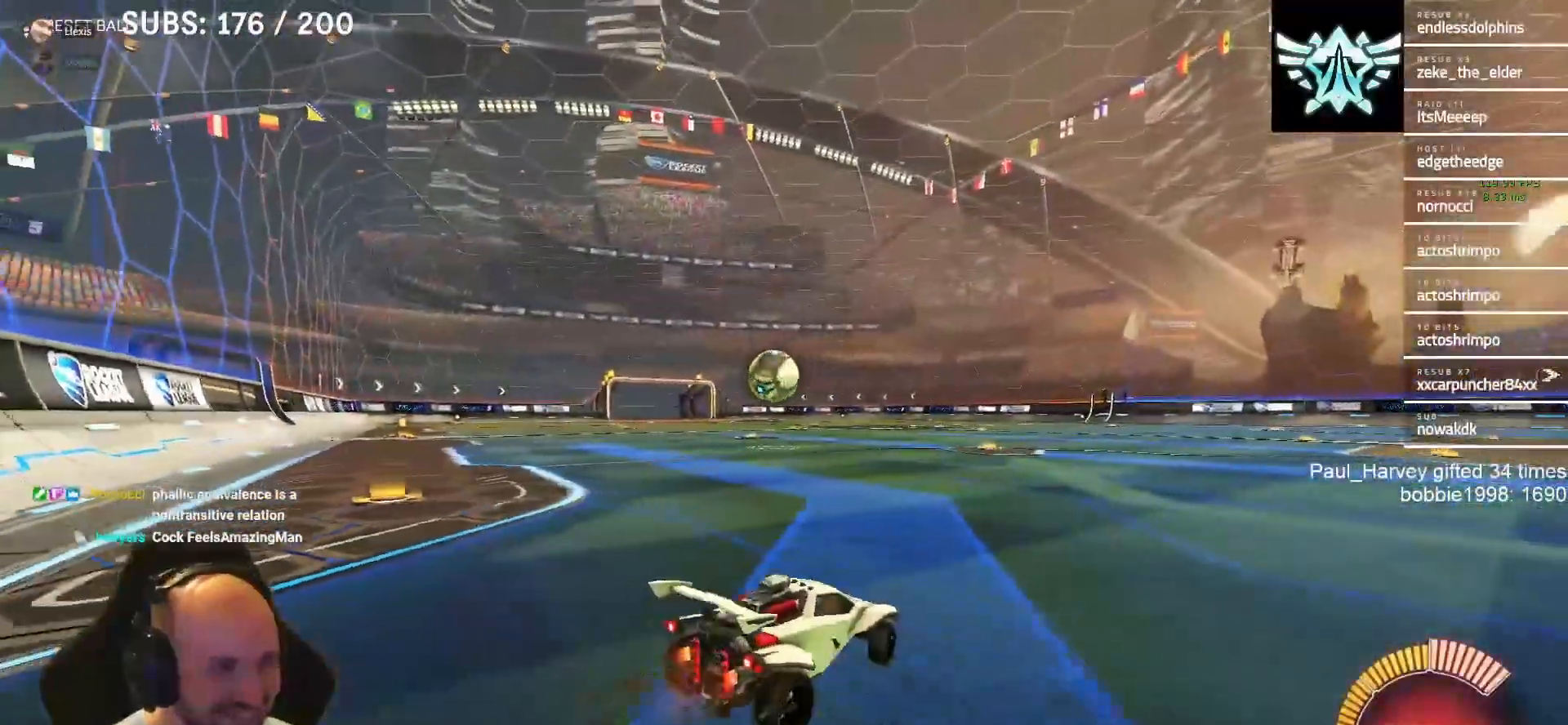
{"buttons": ["R2"], "left_stick": "right", "right_stick": "center", "events": [[267, "left_stick", "center"], [450, "left_stick", "right"]]}
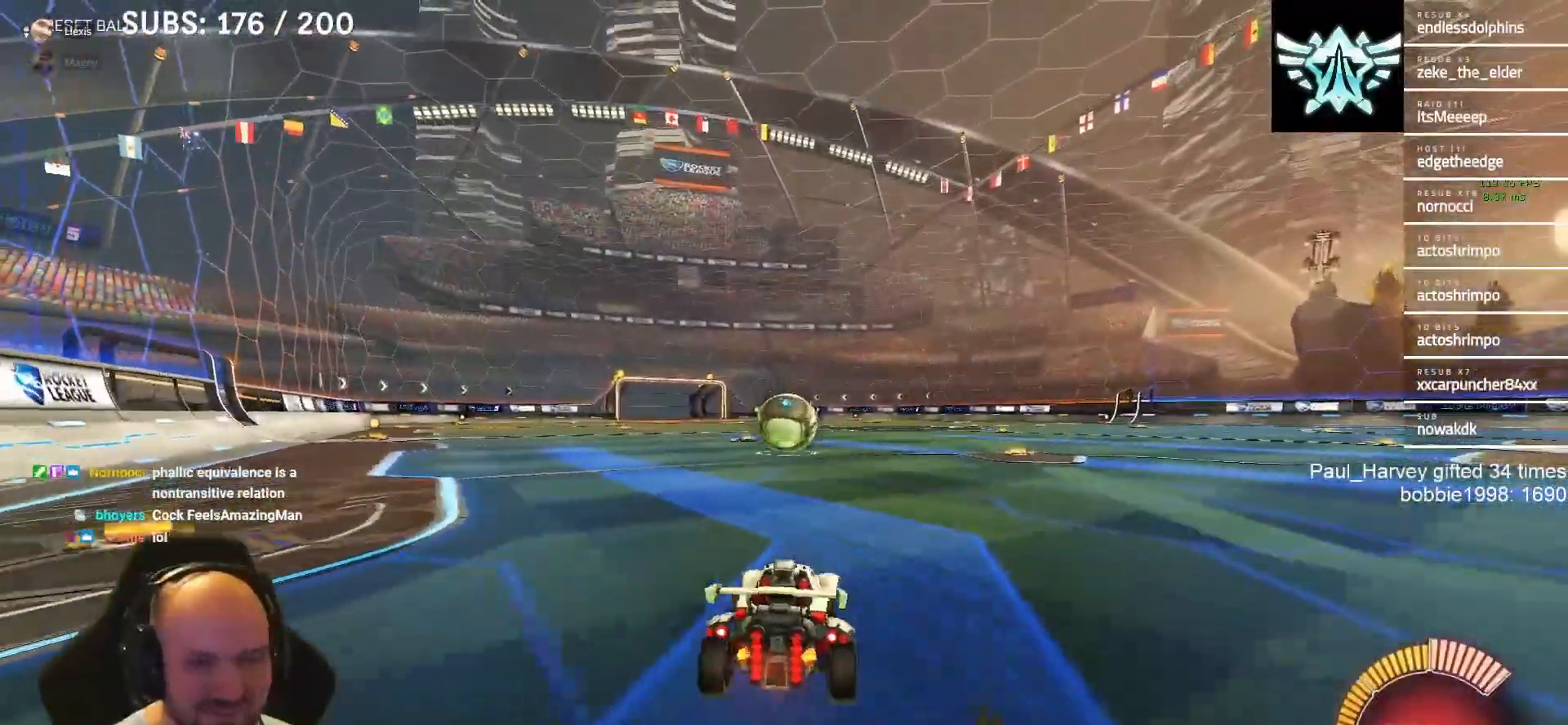
{"buttons": ["R2"], "left_stick": "center", "right_stick": "center", "events": [[50, "left_stick", "center"], [250, "left_stick", "left"], [350, "TRIANGLE", "down"], [350, "left_stick", "center"], [450, "TRIANGLE", "up"]]}
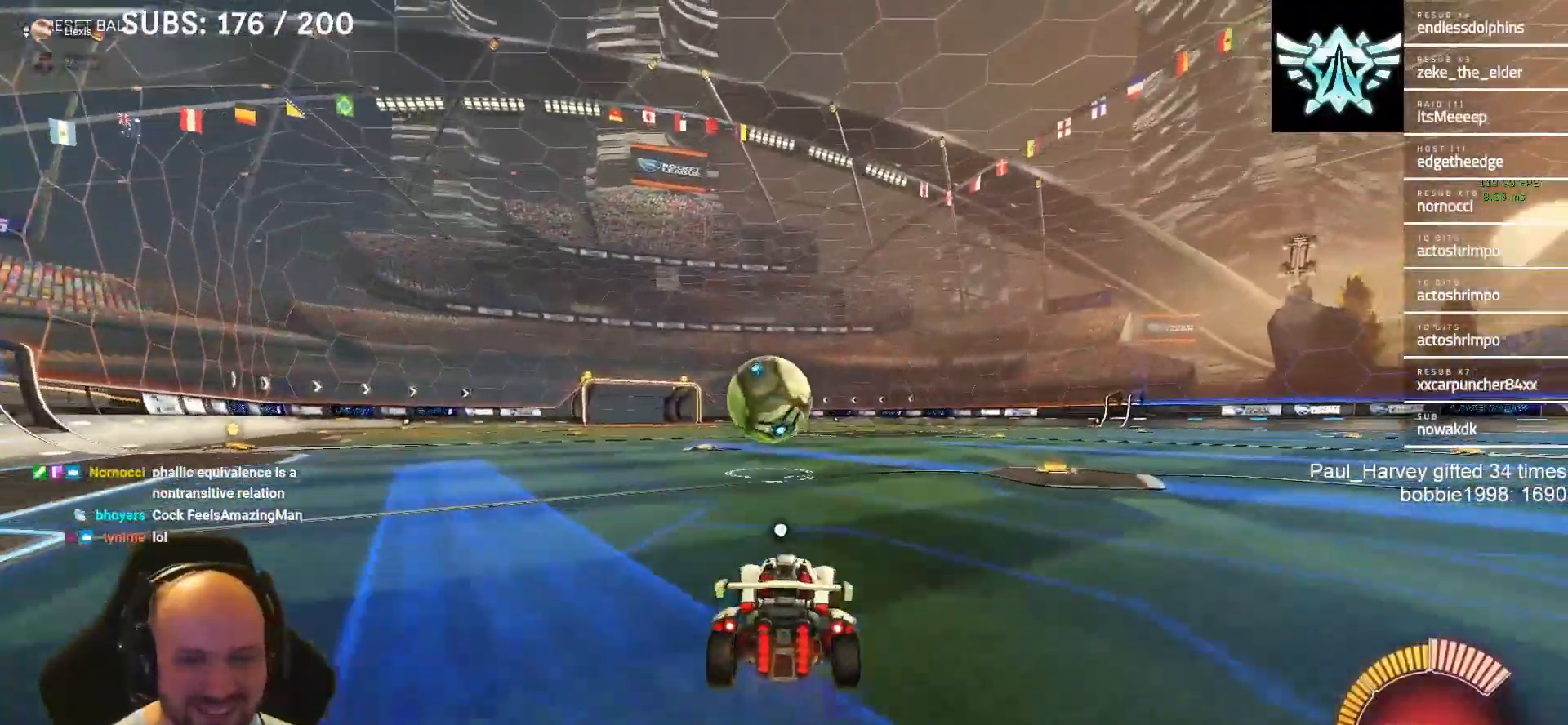
{"buttons": ["TRIANGLE", "L1", "R2"], "left_stick": "right", "right_stick": "center", "events": [[183, "R2", "up"], [317, "R2", "down"], [383, "TRIANGLE", "down"], [383, "left_stick", "right"], [417, "L1", "down"]]}
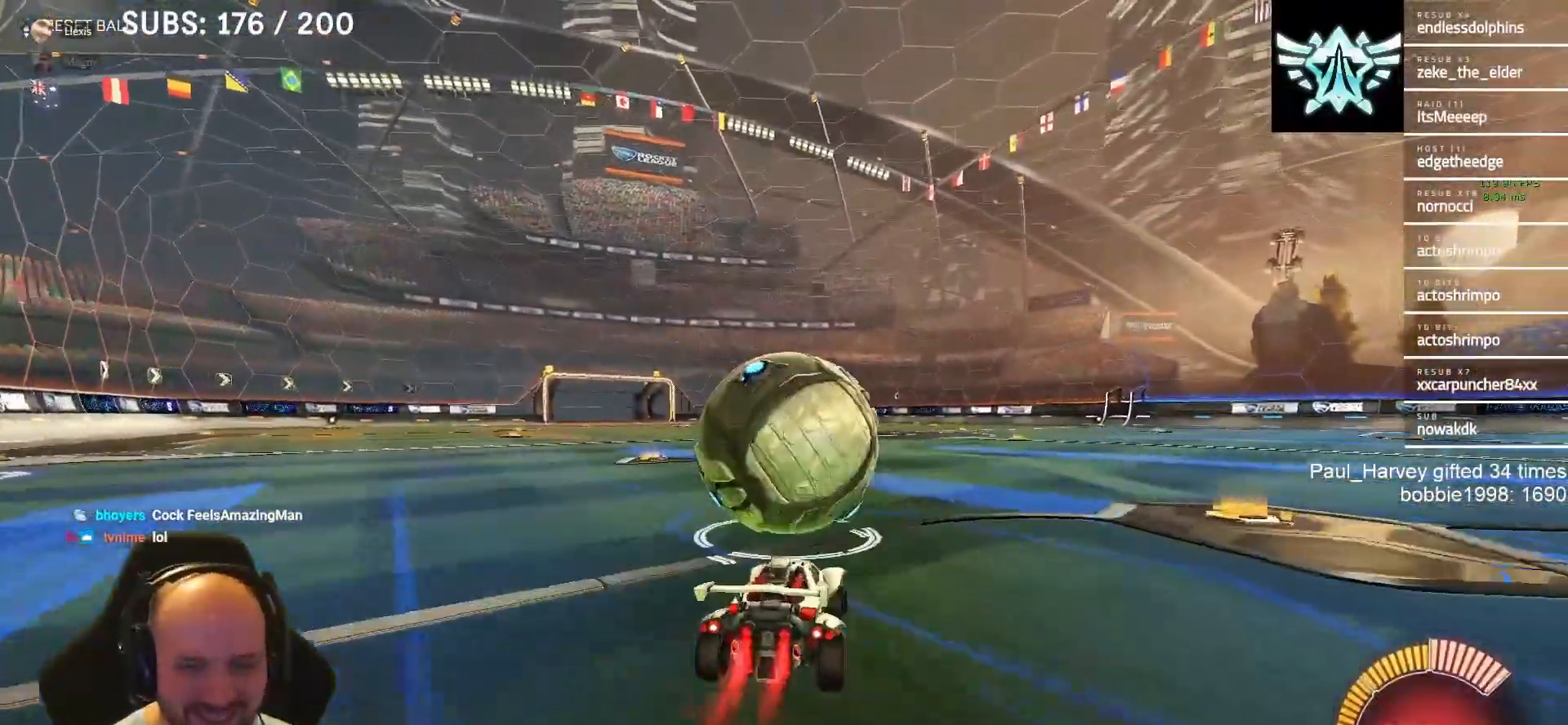
{"buttons": ["TRIANGLE", "L1", "R2"], "left_stick": "center", "right_stick": "center", "events": [[17, "TRIANGLE", "up"], [350, "TRIANGLE", "down"], [383, "left_stick", "center"]]}
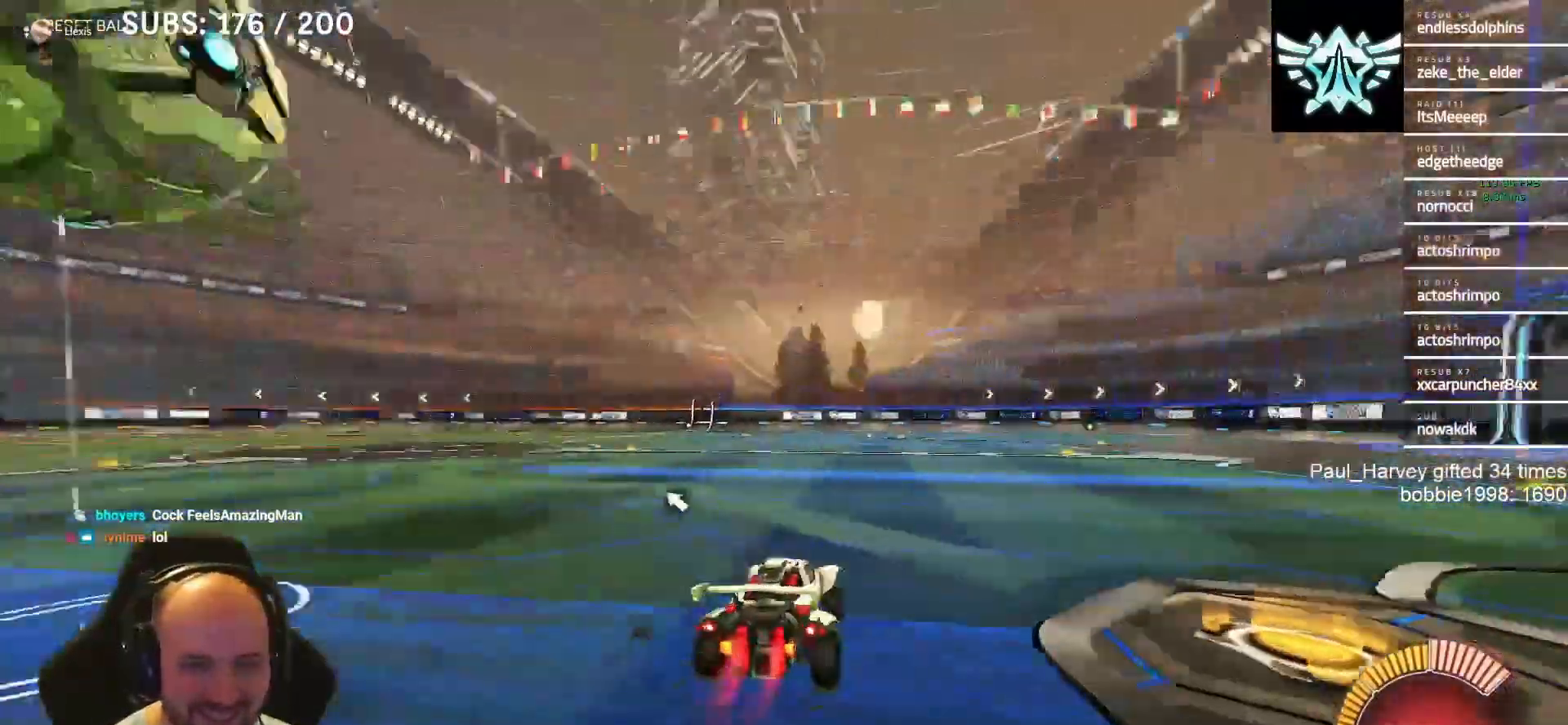
{"buttons": ["R2"], "left_stick": "center", "right_stick": "center", "events": [[17, "TRIANGLE", "up"], [83, "L1", "up"], [150, "TRIANGLE", "down"], [183, "left_stick", "left"], [267, "TRIANGLE", "up"], [483, "left_stick", "center"]]}
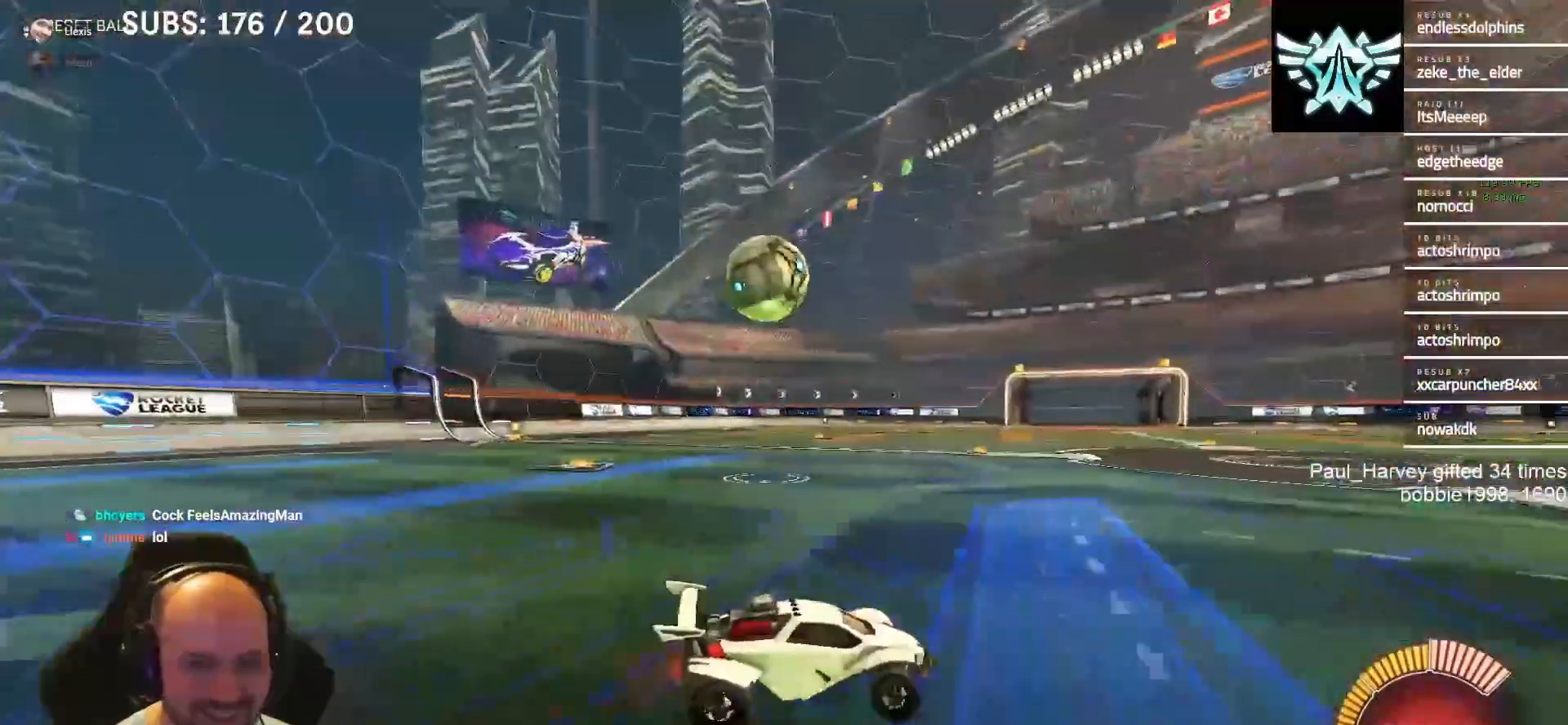
{"buttons": ["R2"], "left_stick": "left", "right_stick": "center", "events": [[333, "left_stick", "left"]]}
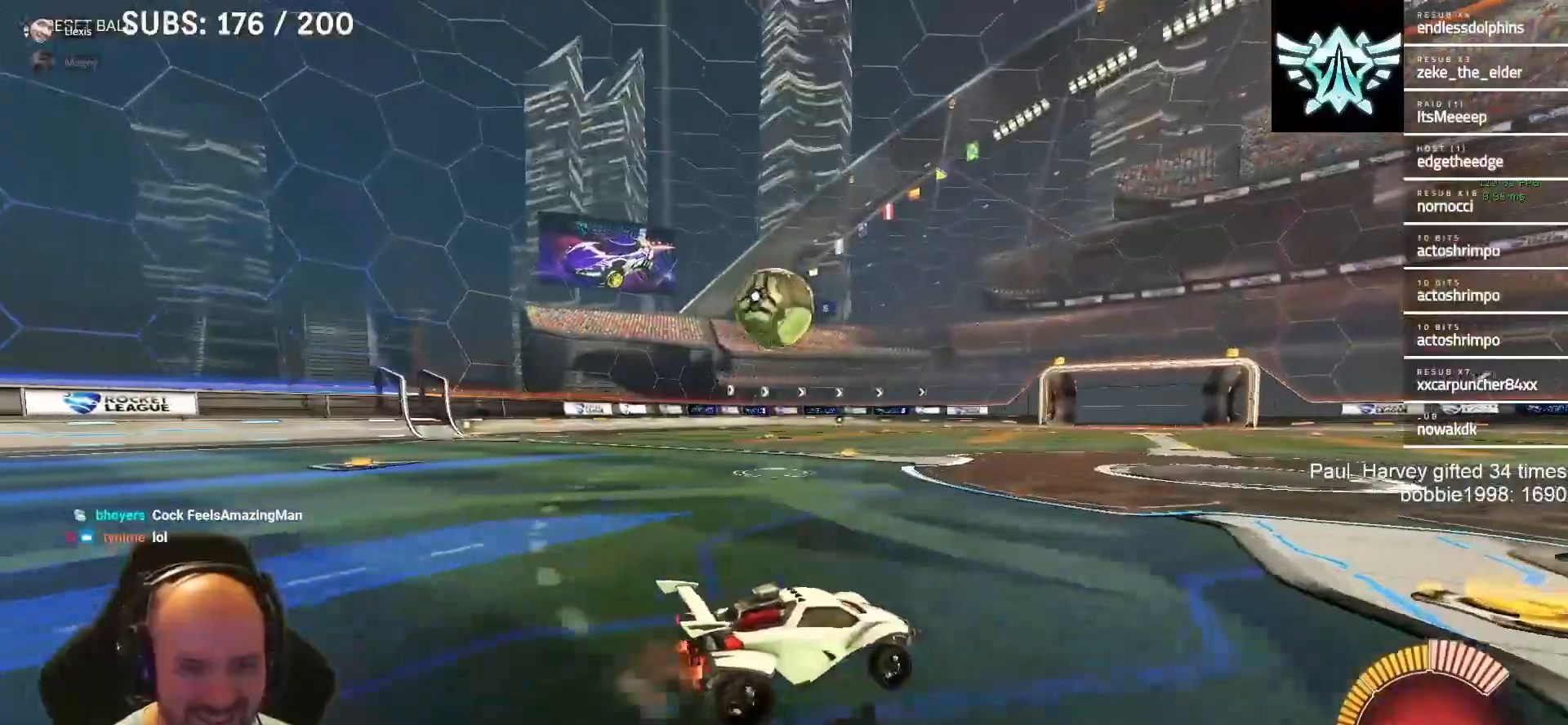
{"buttons": ["L1", "R2"], "left_stick": "left", "right_stick": "center", "events": [[17, "left_stick", "center"], [83, "left_stick", "left"], [117, "L1", "down"], [250, "left_stick", "center"], [417, "left_stick", "left"]]}
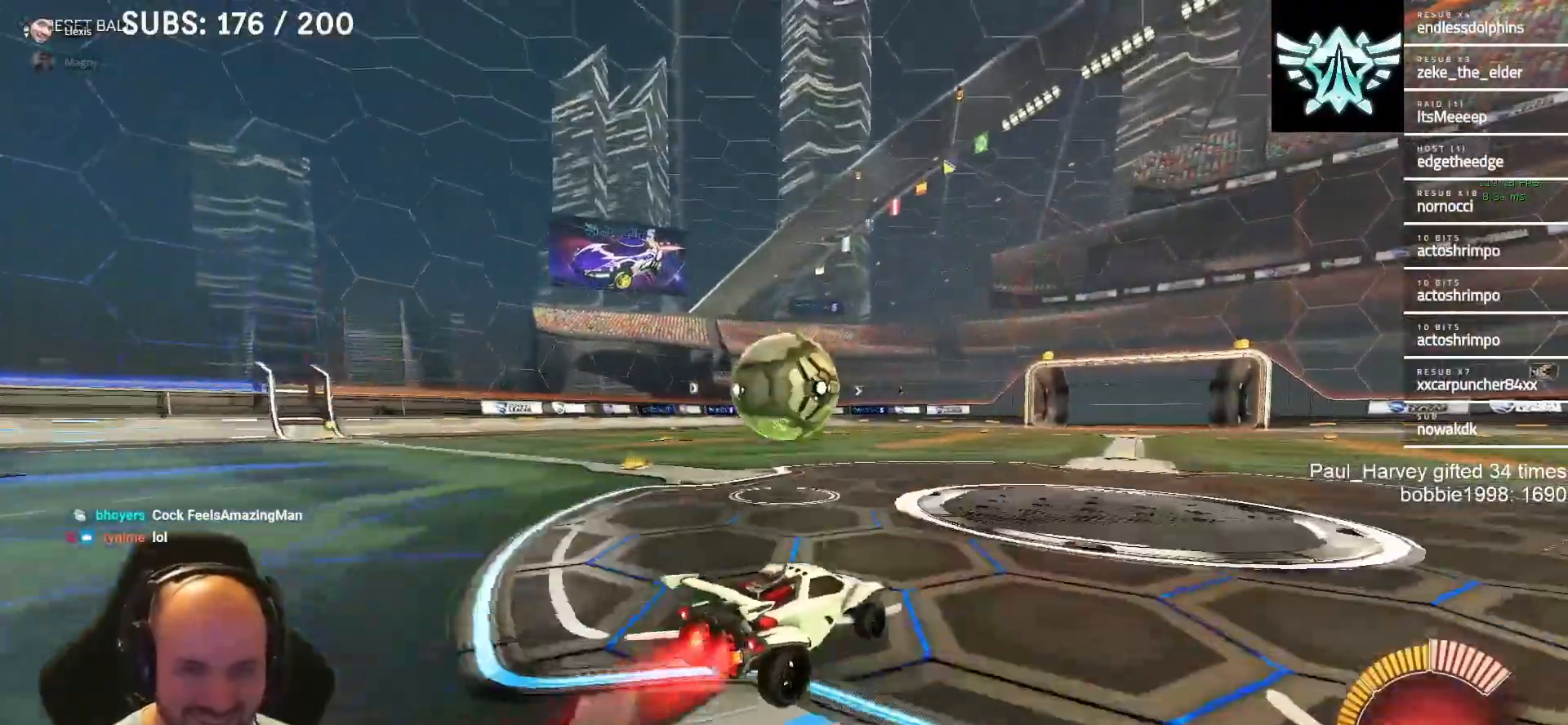
{"buttons": ["CROSS", "SQUARE", "R2"], "left_stick": "left", "right_stick": "center", "events": [[50, "left_stick", "center"], [83, "CROSS", "down"], [117, "left_stick", "left"], [167, "CROSS", "up"], [217, "CROSS", "down"], [250, "SQUARE", "down"], [283, "L1", "up"]]}
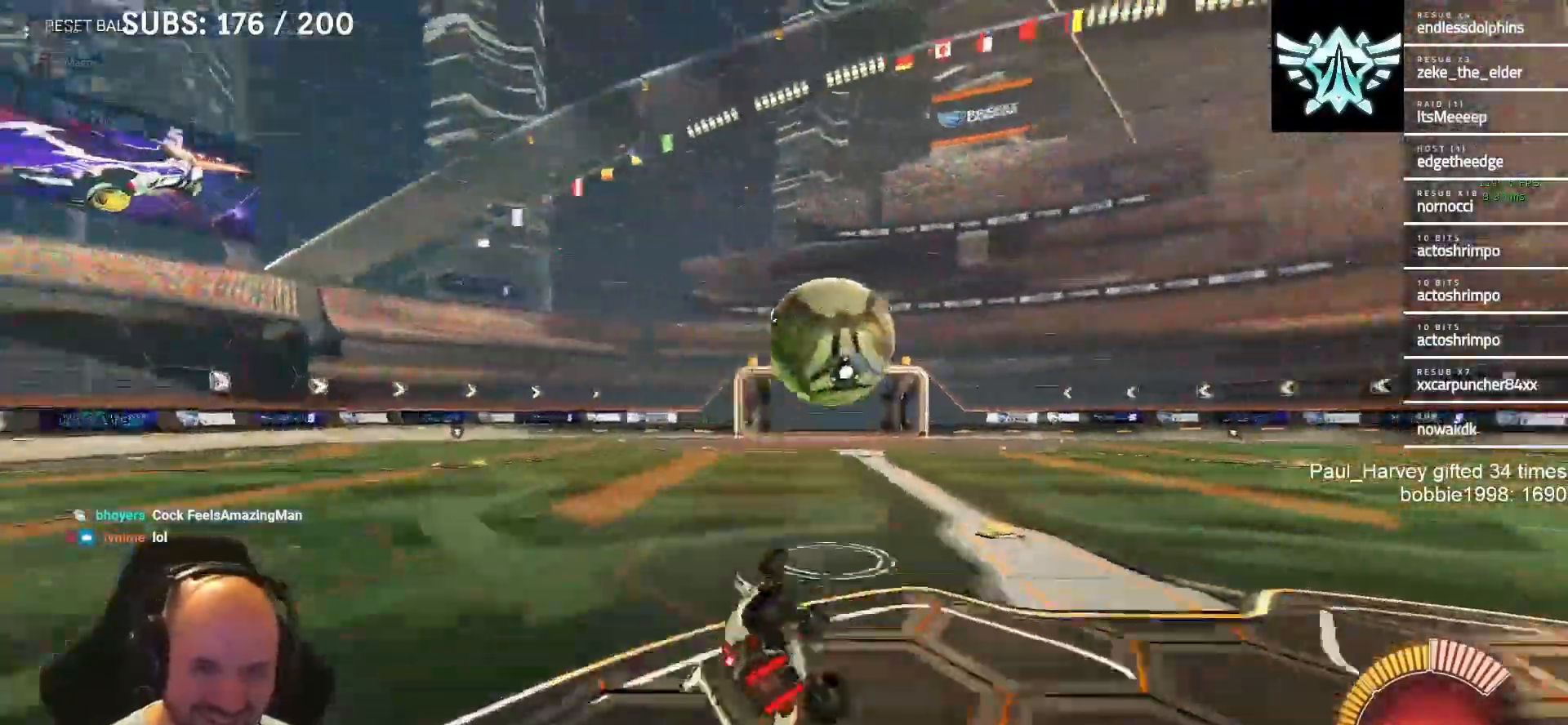
{"buttons": [], "left_stick": "center", "right_stick": "center", "events": [[383, "CROSS", "up"], [383, "SQUARE", "up"], [383, "left_stick", "center"], [417, "R2", "up"]]}
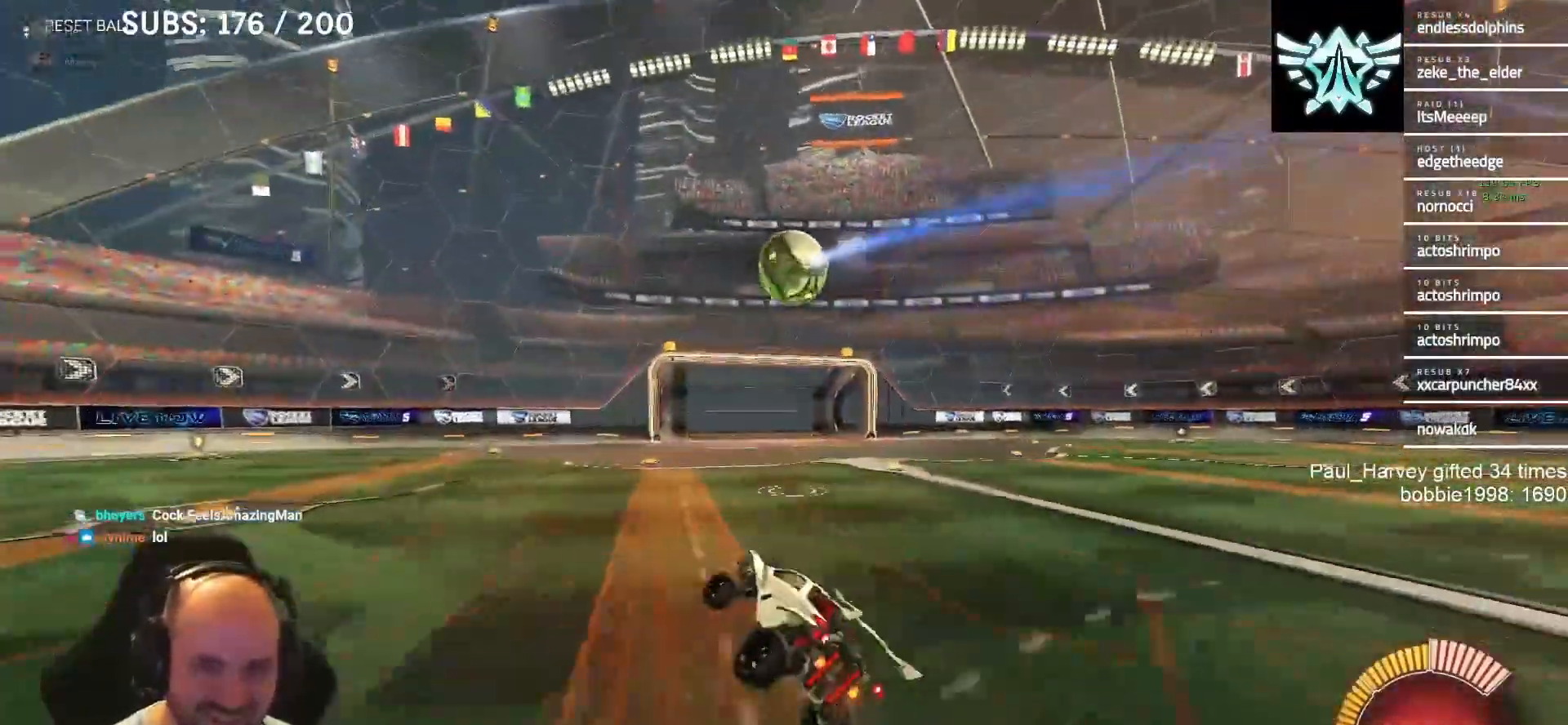
{"buttons": ["CROSS"], "left_stick": "down-right", "right_stick": "center", "events": [[233, "L2", "down"], [417, "L2", "up"], [450, "CROSS", "down"], [450, "left_stick", "down-right"]]}
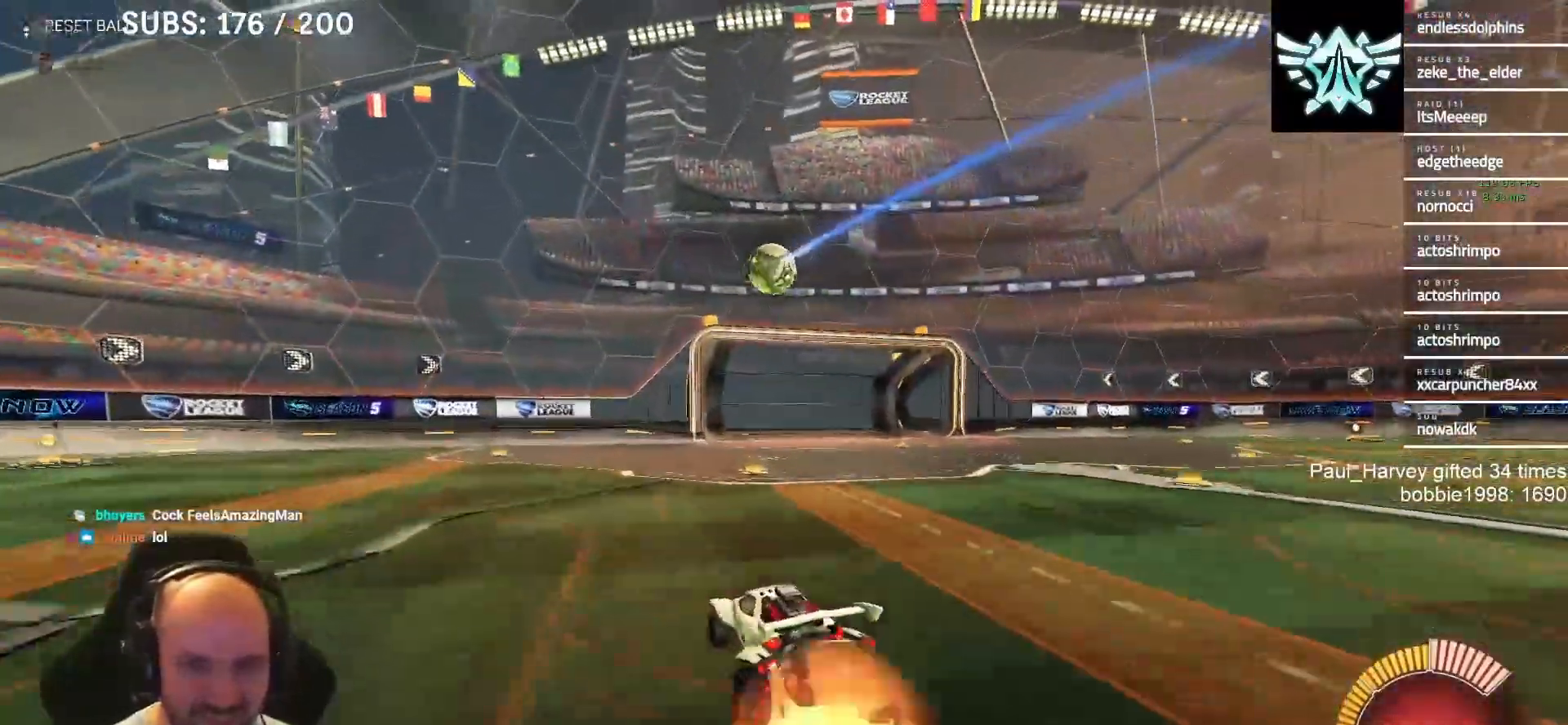
{"buttons": [], "left_stick": "left", "right_stick": "center", "events": [[117, "left_stick", "down"], [250, "CROSS", "up"], [250, "L1", "down"], [250, "left_stick", "left"], [317, "left_stick", "center"], [350, "L1", "up"], [483, "left_stick", "left"]]}
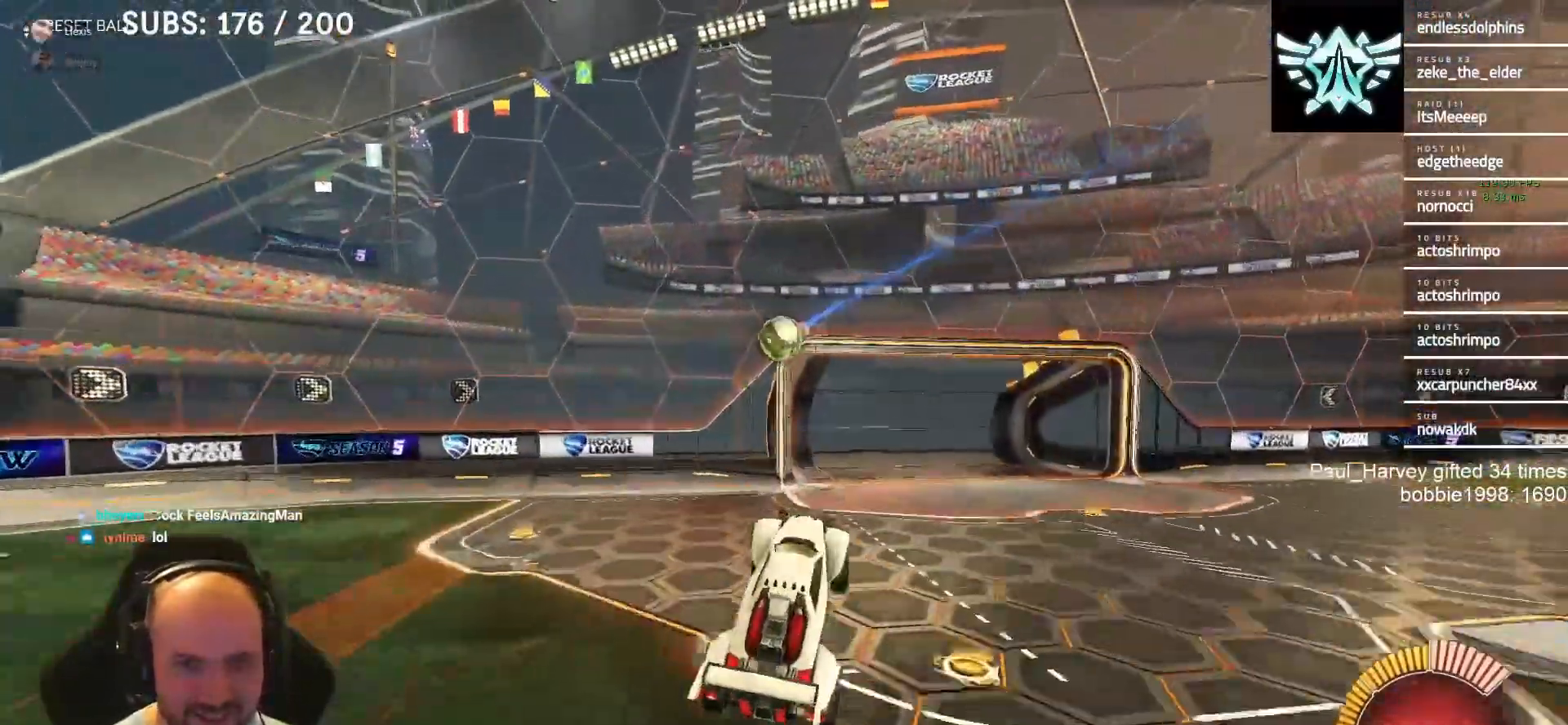
{"buttons": ["CROSS", "R2"], "left_stick": "center", "right_stick": "center", "events": [[83, "left_stick", "center"], [317, "R2", "down"], [317, "left_stick", "right"], [383, "CROSS", "down"], [450, "left_stick", "center"]]}
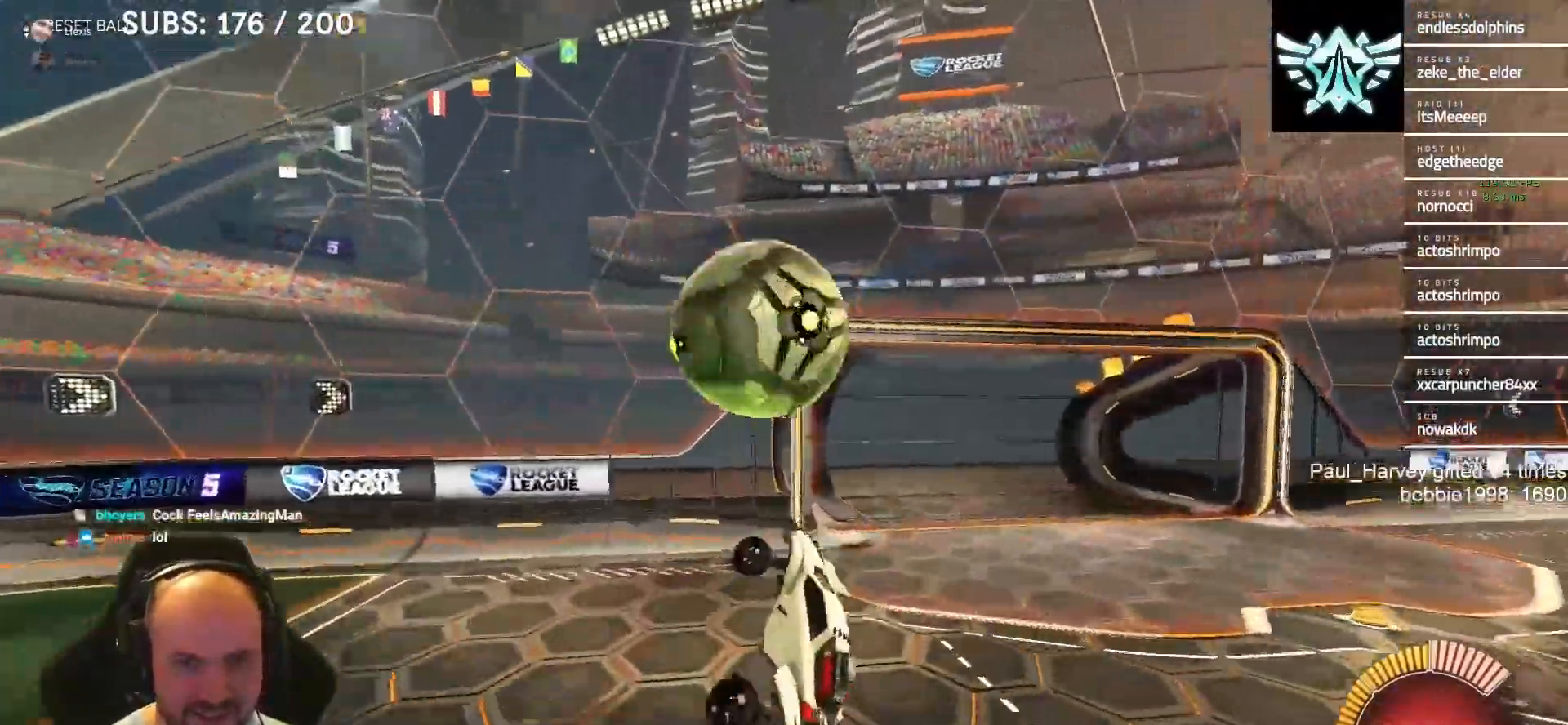
{"buttons": ["R2"], "left_stick": "left", "right_stick": "center", "events": [[67, "CROSS", "up"], [467, "left_stick", "left"]]}
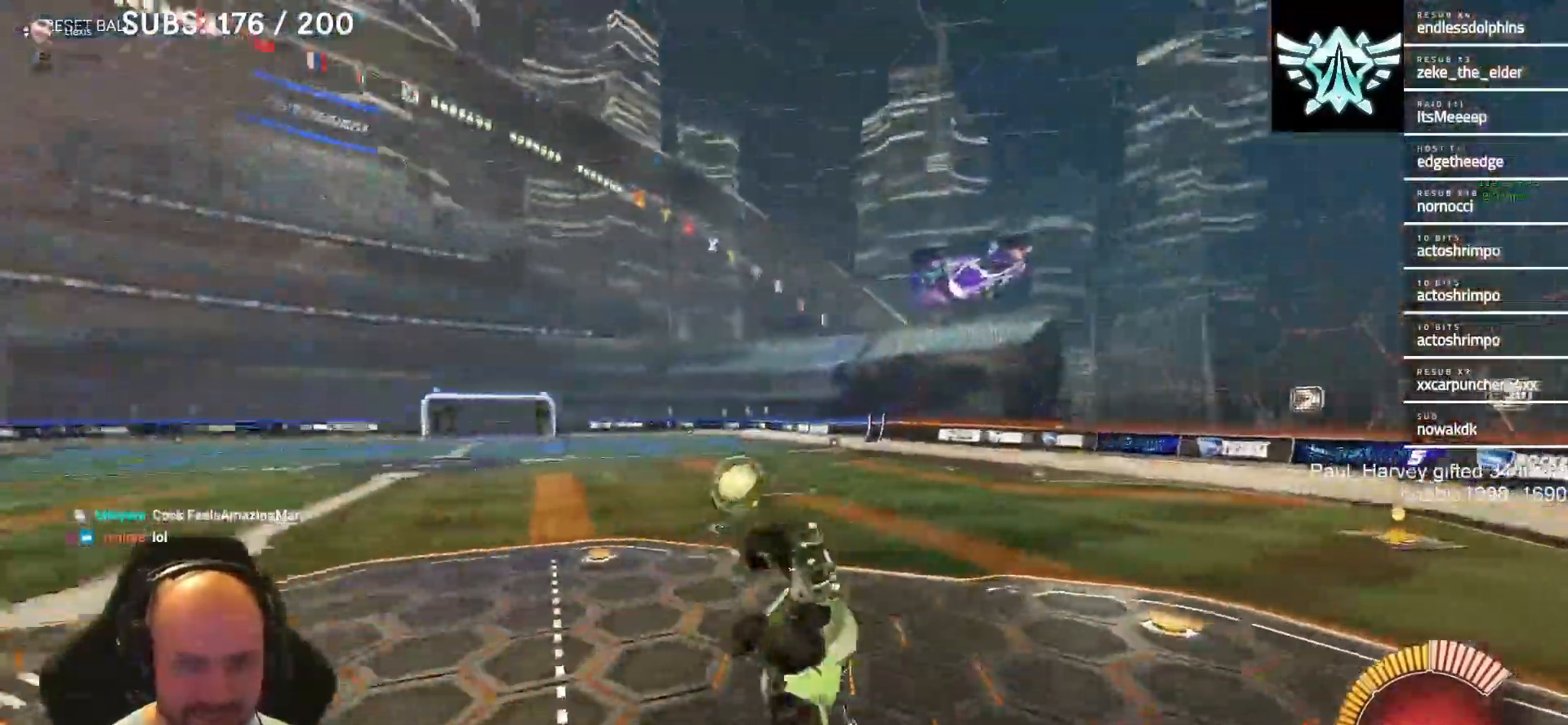
{"buttons": ["R2"], "left_stick": "center", "right_stick": "center", "events": [[83, "R2", "up"], [83, "left_stick", "center"], [283, "R2", "down"]]}
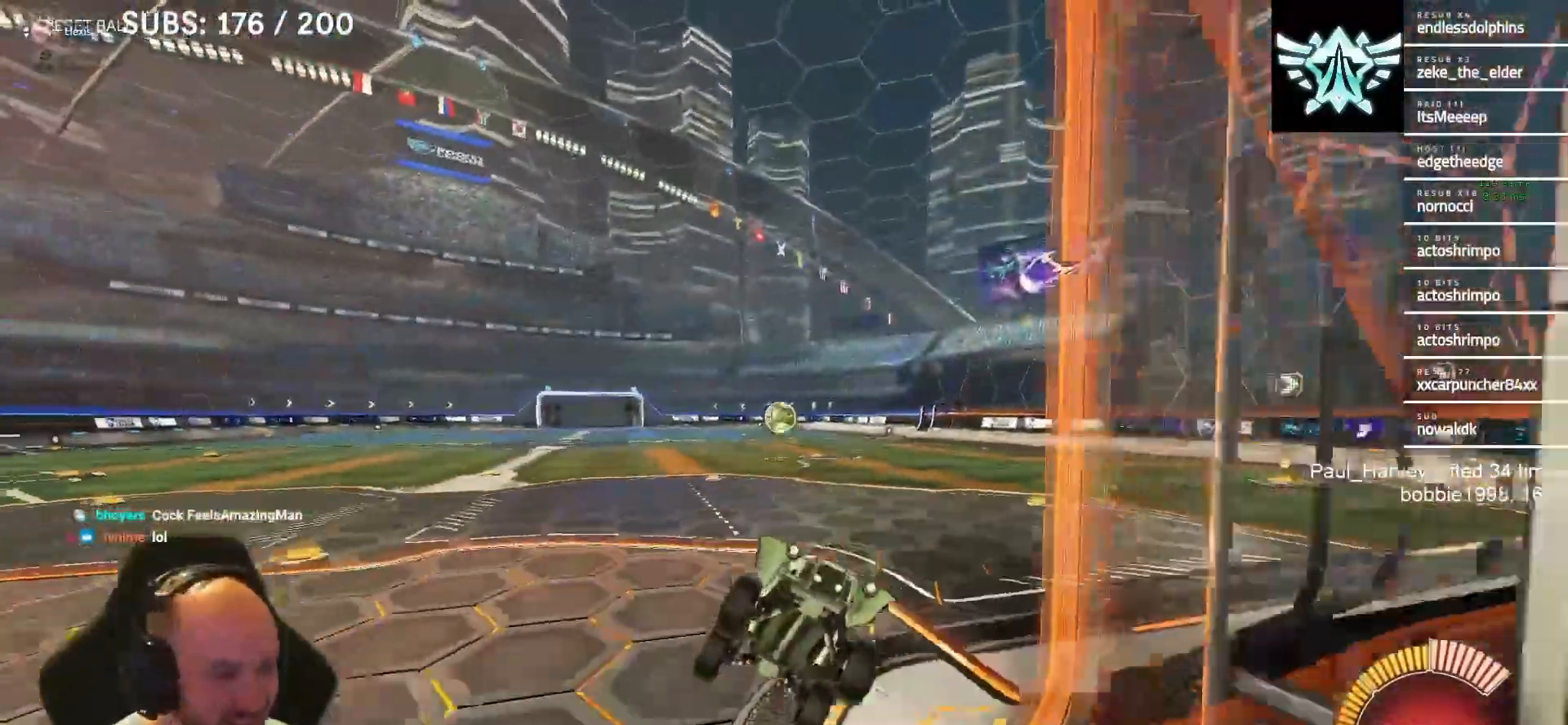
{"buttons": ["L1", "R2"], "left_stick": "center", "right_stick": "center", "events": [[133, "left_stick", "right"], [150, "L1", "down"], [250, "left_stick", "center"]]}